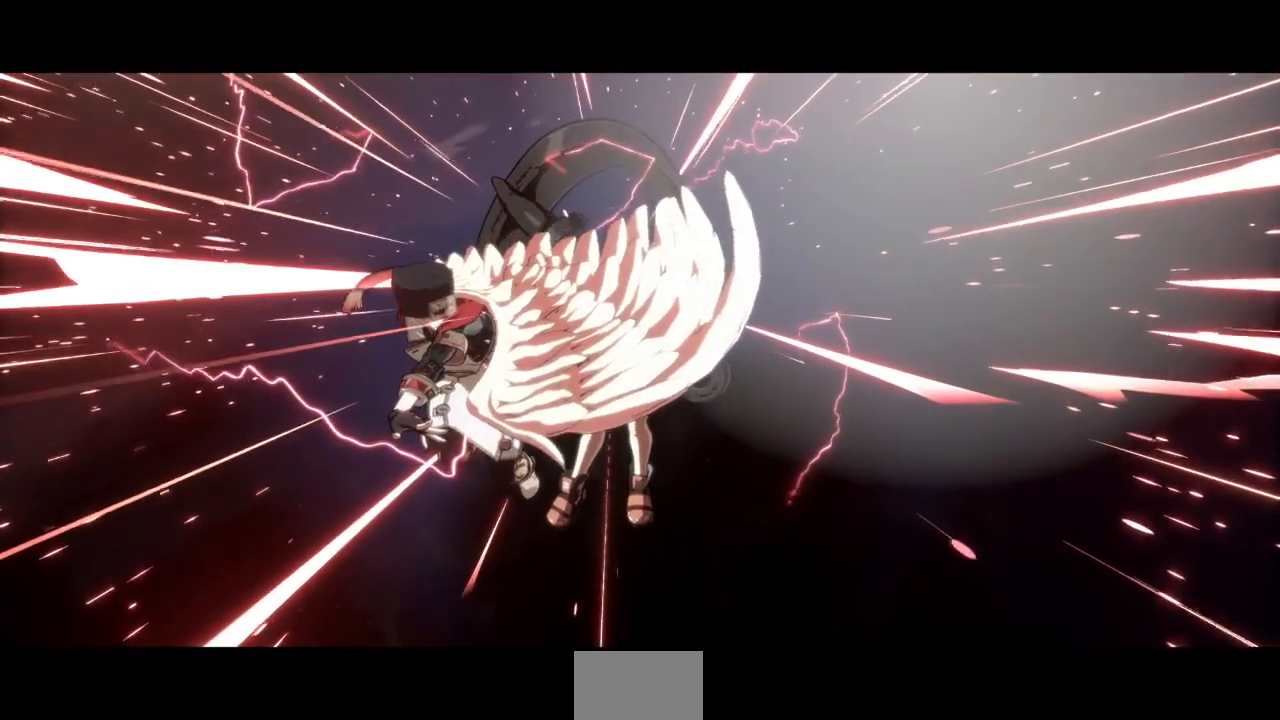
Gameplay with a controller (arcade stick); each line is a JSON object with the inputs held at the frame after it. "events" lists button and stick changes between this image and that frame as [ms after this image, input, new state], when the widget could be followed in between. Not read: L3 R3 SELECT START other_buttons.
{"buttons": [], "events": []}
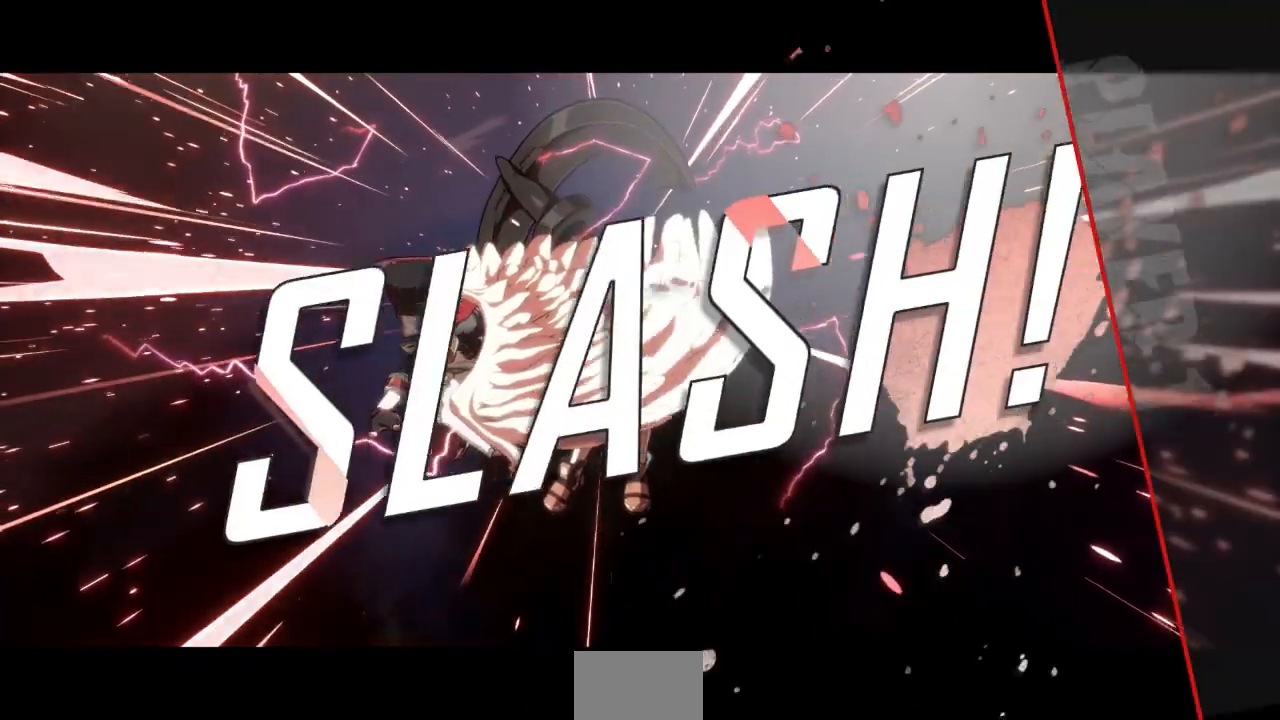
{"buttons": [], "events": []}
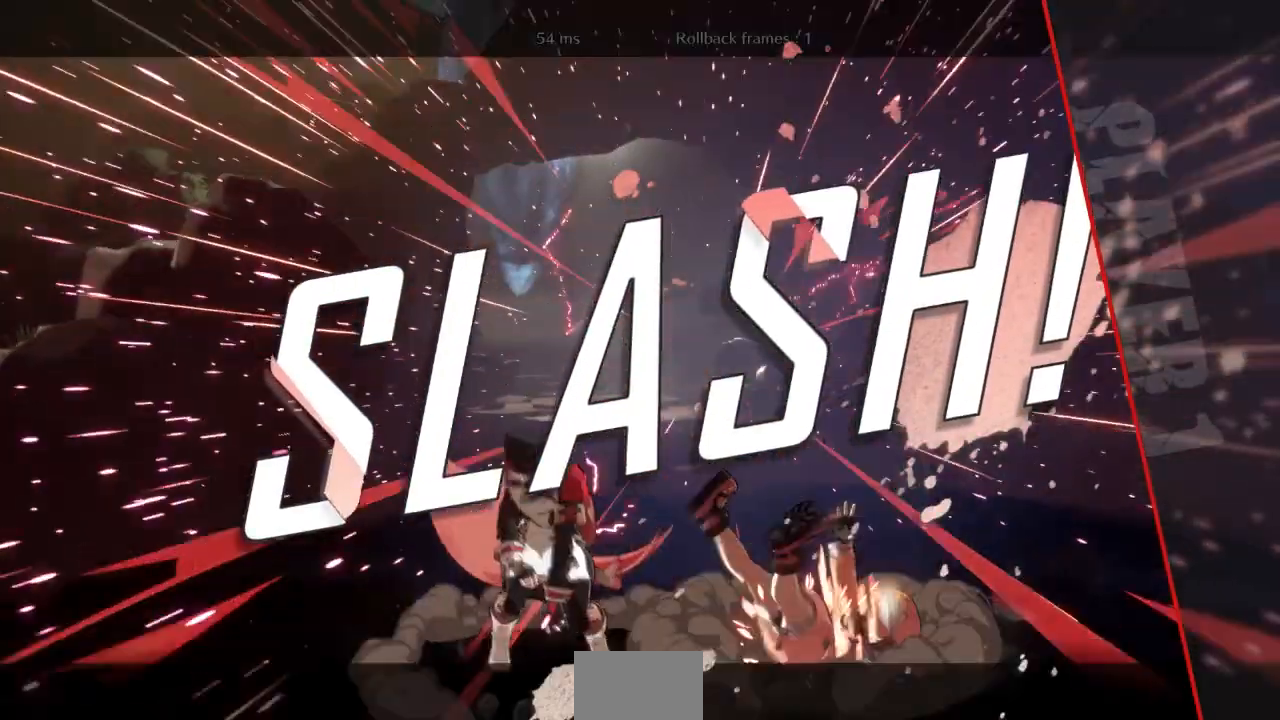
{"buttons": [], "events": []}
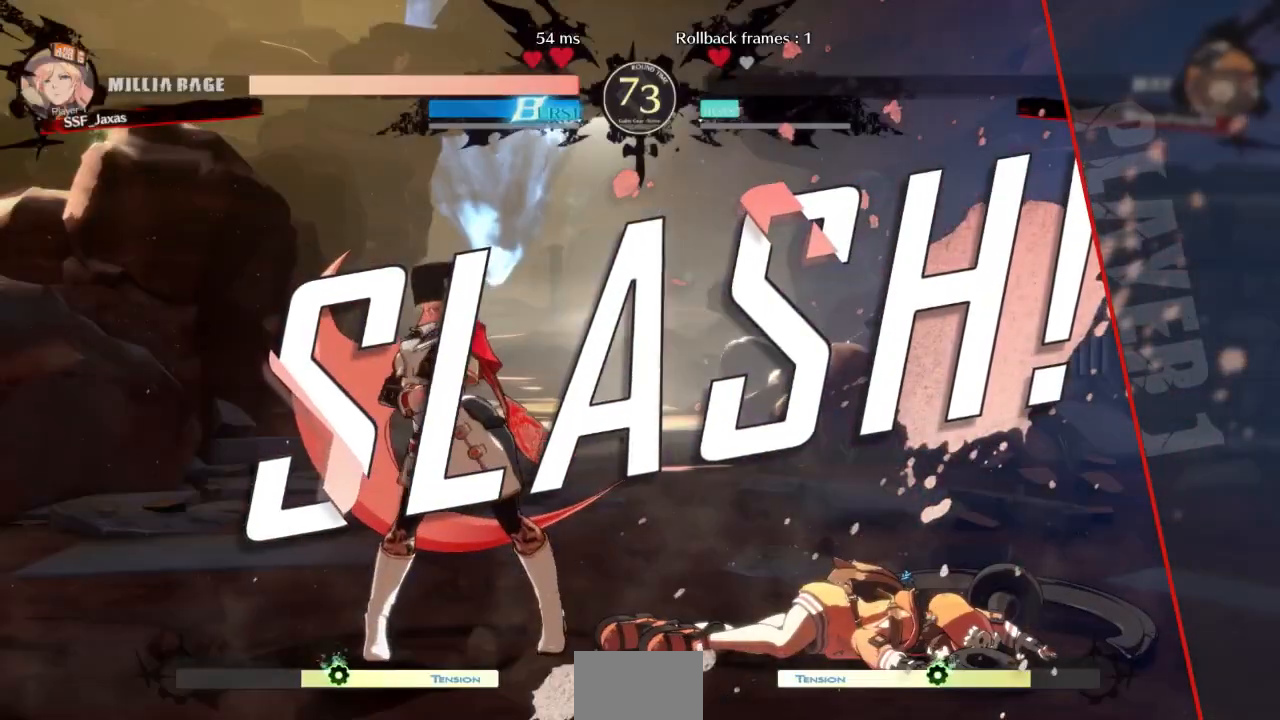
{"buttons": [], "events": []}
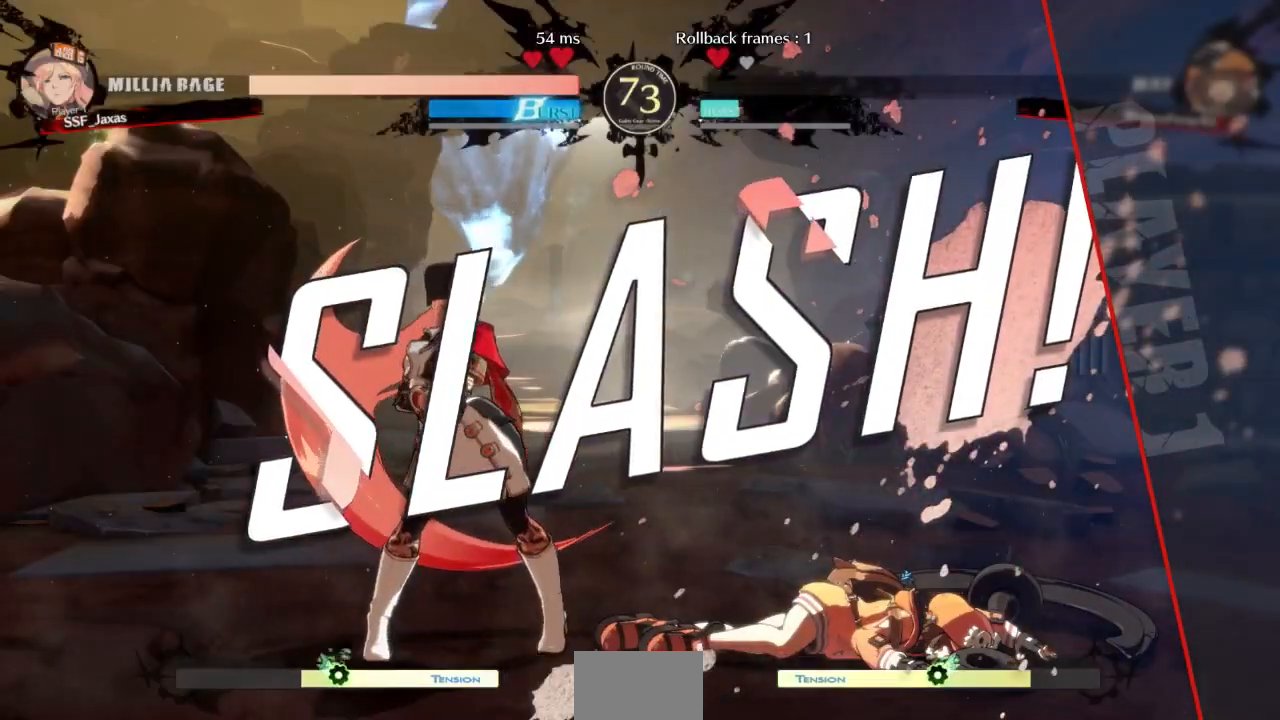
{"buttons": [], "events": []}
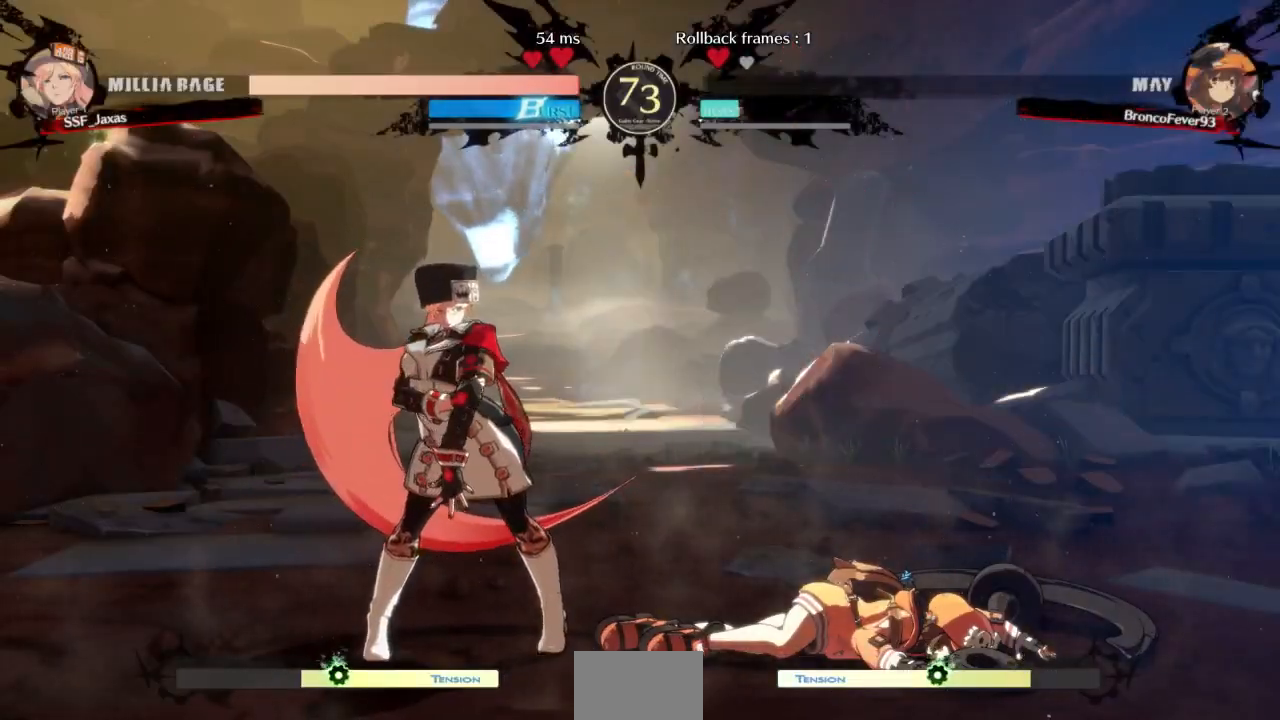
{"buttons": ["CROSS"], "events": [[467, "CROSS", "down"]]}
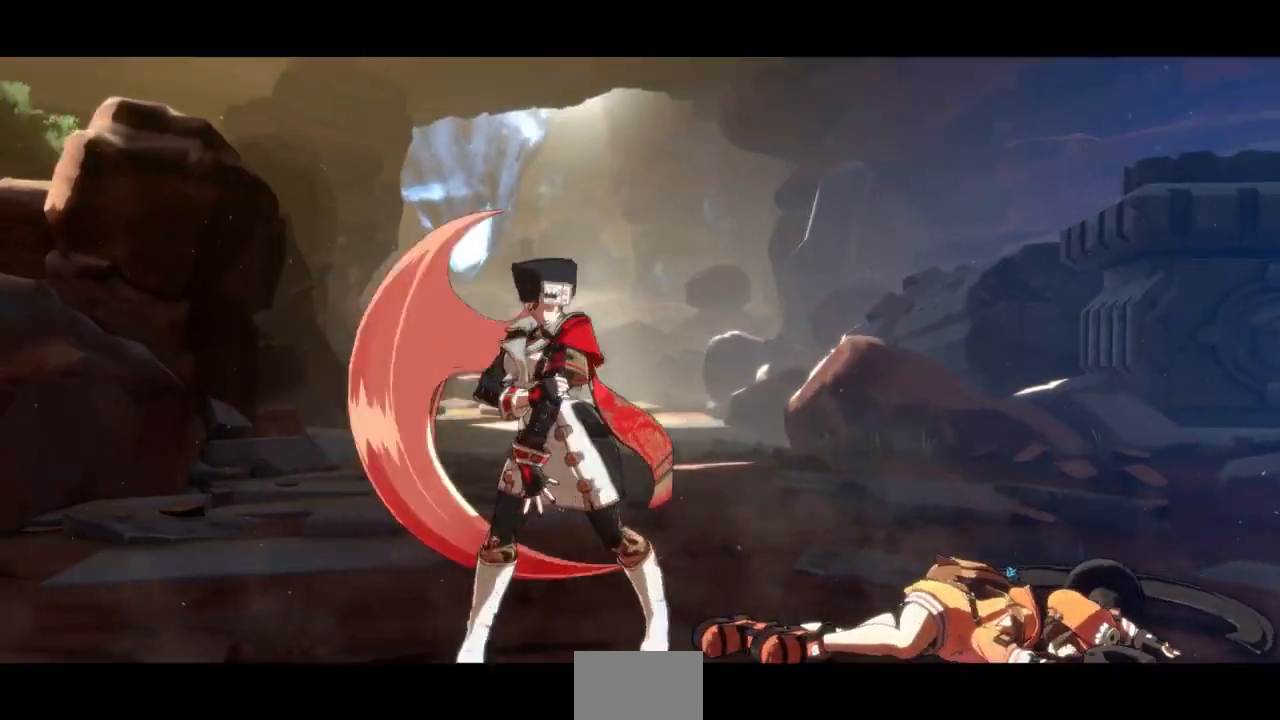
{"buttons": [], "events": [[67, "CROSS", "up"], [333, "CROSS", "down"], [400, "CROSS", "up"]]}
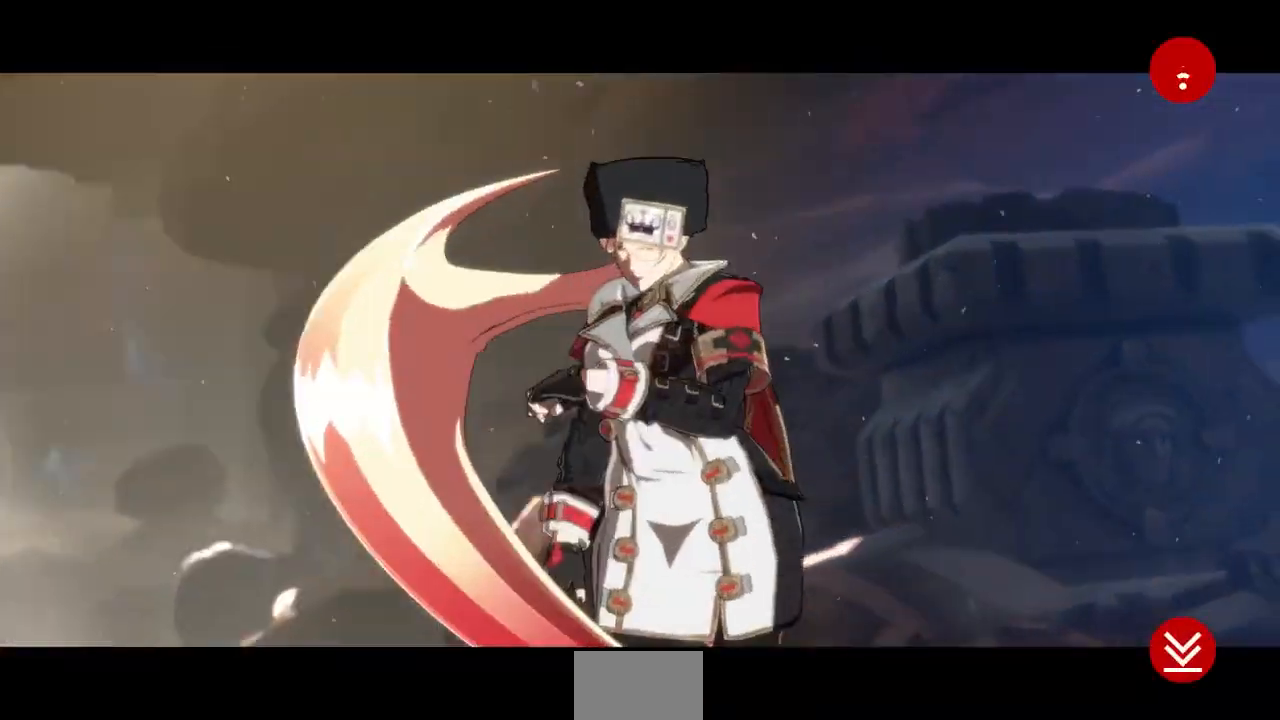
{"buttons": [], "events": []}
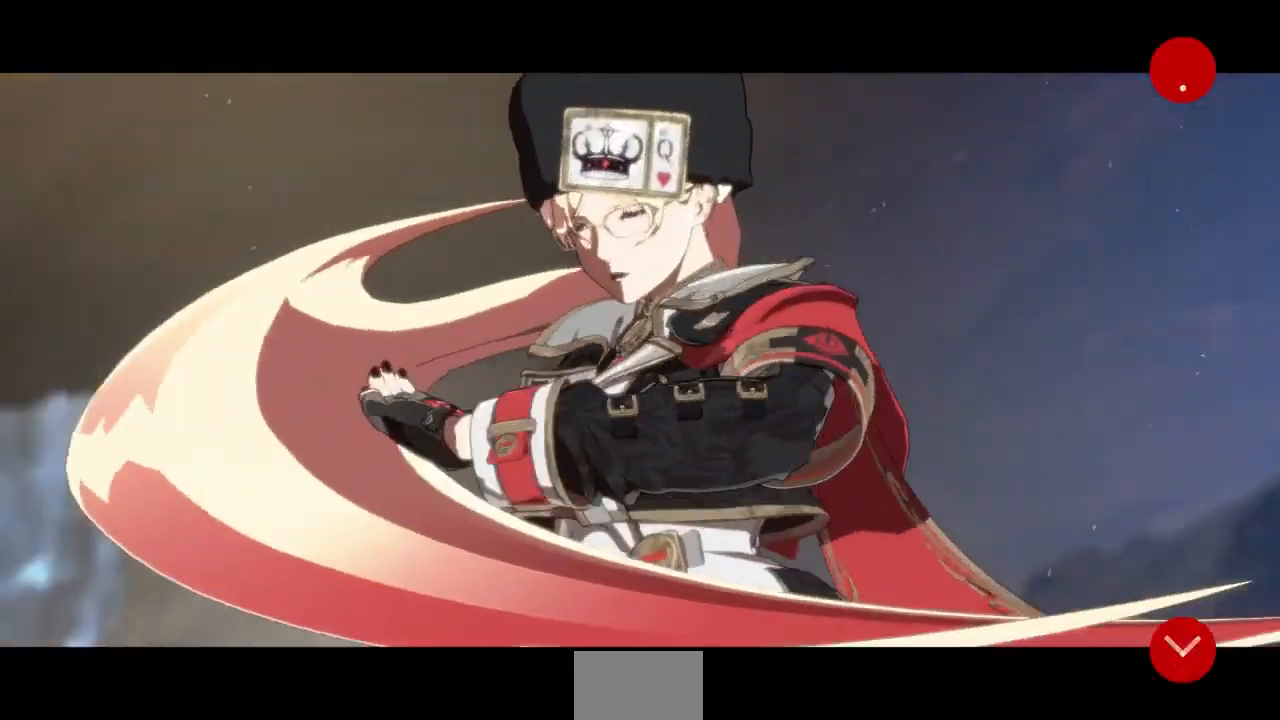
{"buttons": ["CROSS"], "events": [[267, "CROSS", "down"], [333, "CROSS", "up"], [500, "CROSS", "down"]]}
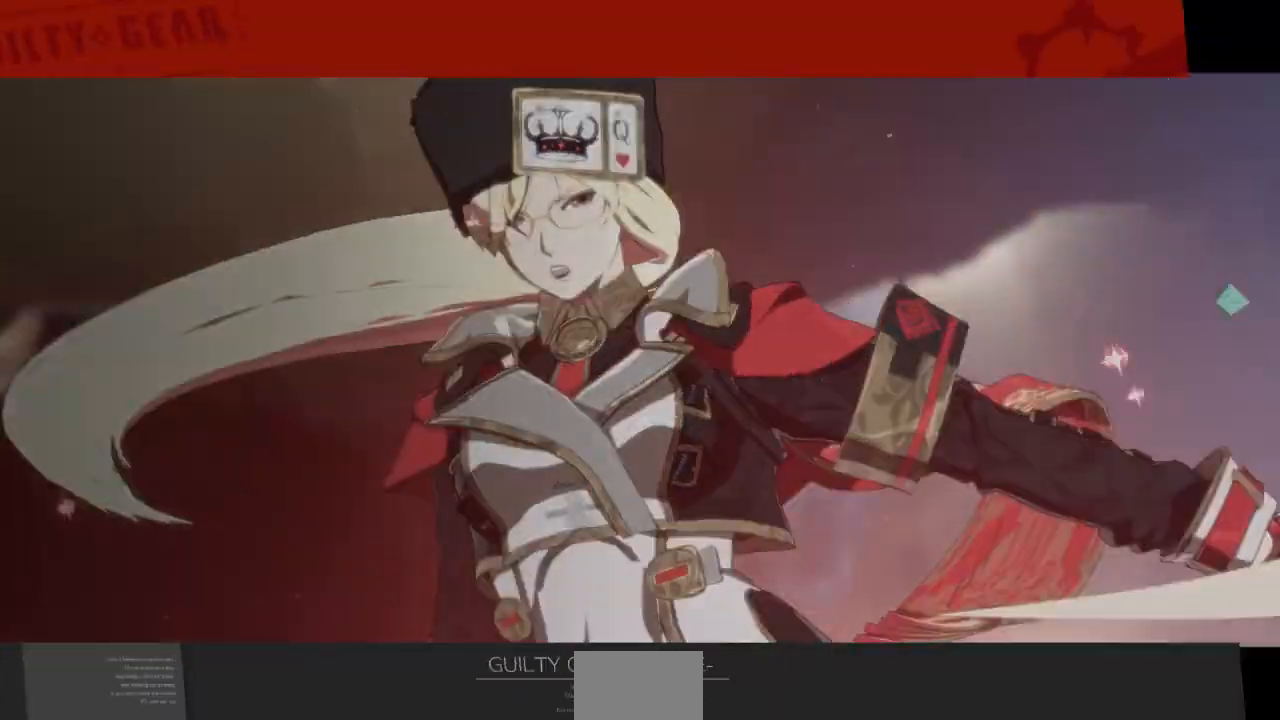
{"buttons": ["CROSS"], "events": [[100, "CROSS", "up"], [233, "CROSS", "down"], [333, "CROSS", "up"], [467, "CROSS", "down"]]}
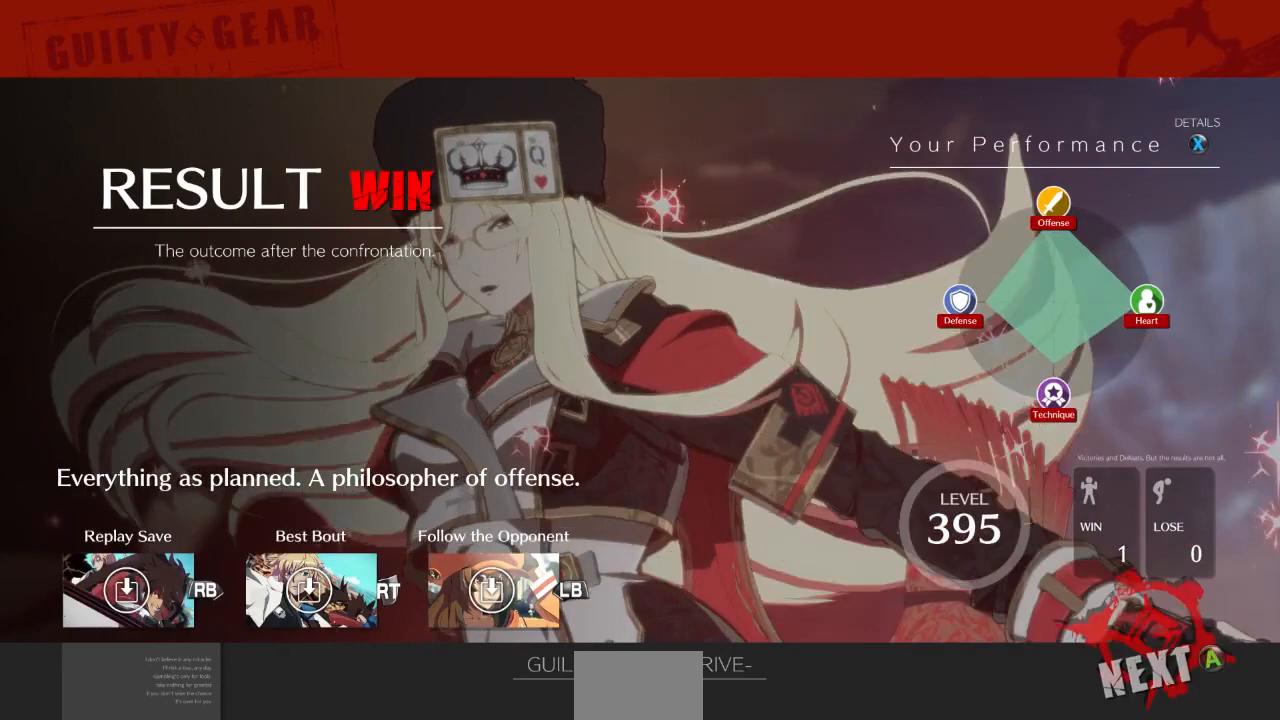
{"buttons": ["CROSS"], "events": [[67, "CROSS", "up"], [200, "CROSS", "down"], [300, "CROSS", "up"], [433, "CROSS", "down"]]}